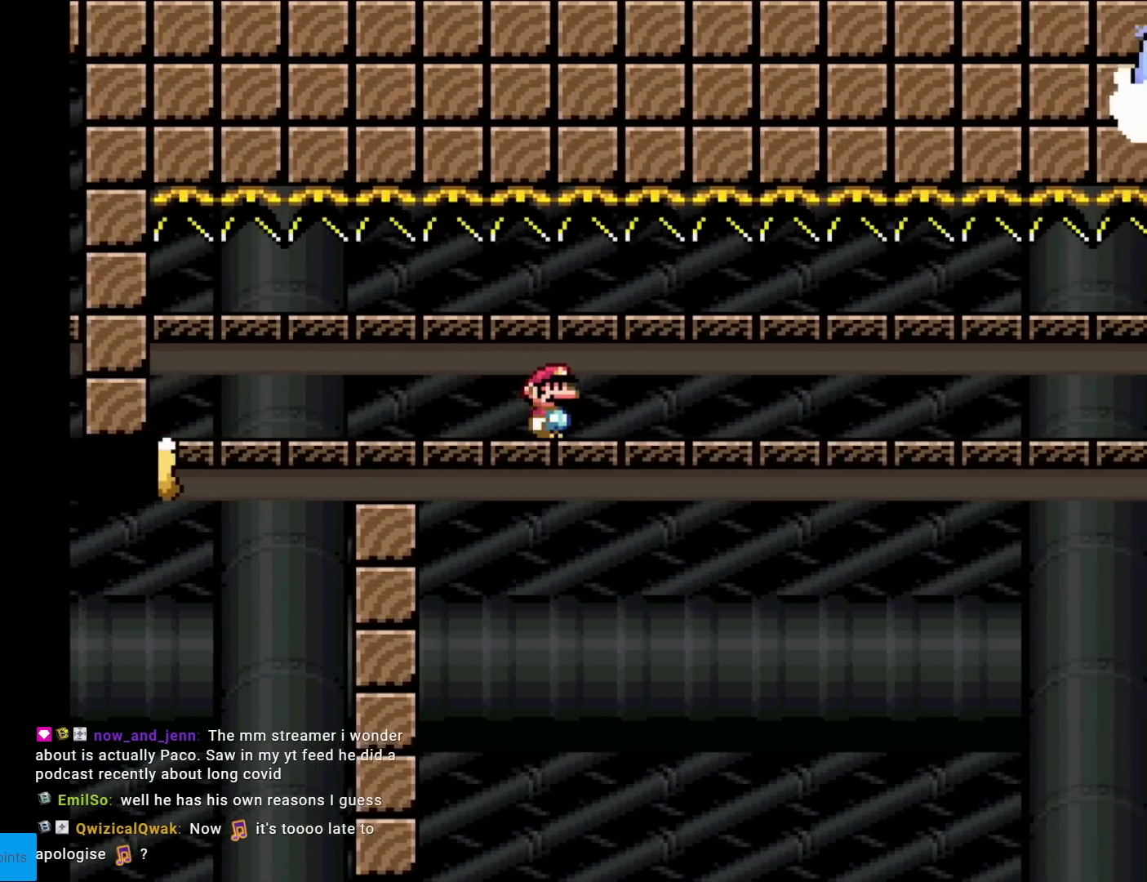
Gameplay with a controller (Nintendo layout); each line is a JSON object with the inputs held at the frame after it. "events" lists button and stick changes between this image and that frame as [ms after this image, input, new state], when the widget could be followed in between. Not read: L3 R3.
{"buttons": ["X", "DPAD_RIGHT"], "events": []}
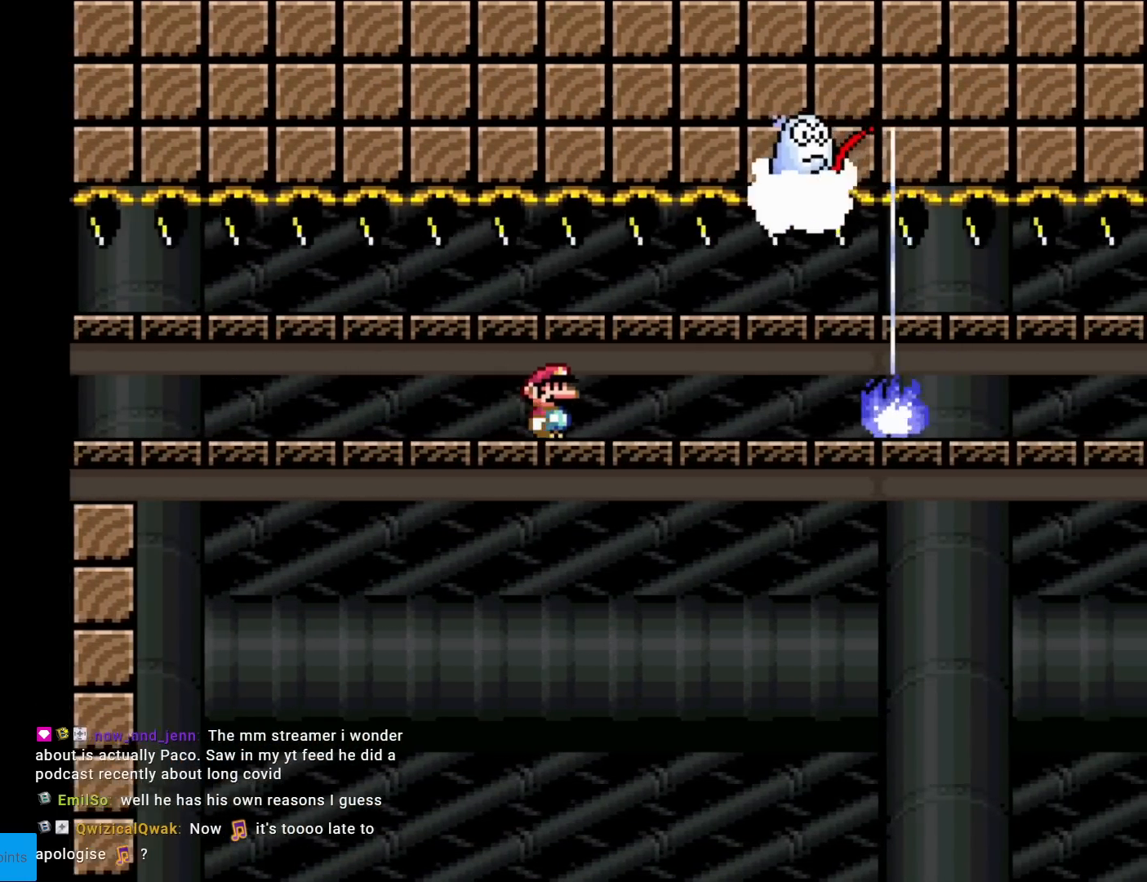
{"buttons": ["X", "DPAD_LEFT"], "events": [[17, "DPAD_RIGHT", "up"], [17, "DPAD_UP", "down"], [33, "DPAD_LEFT", "down"], [33, "DPAD_UP", "up"]]}
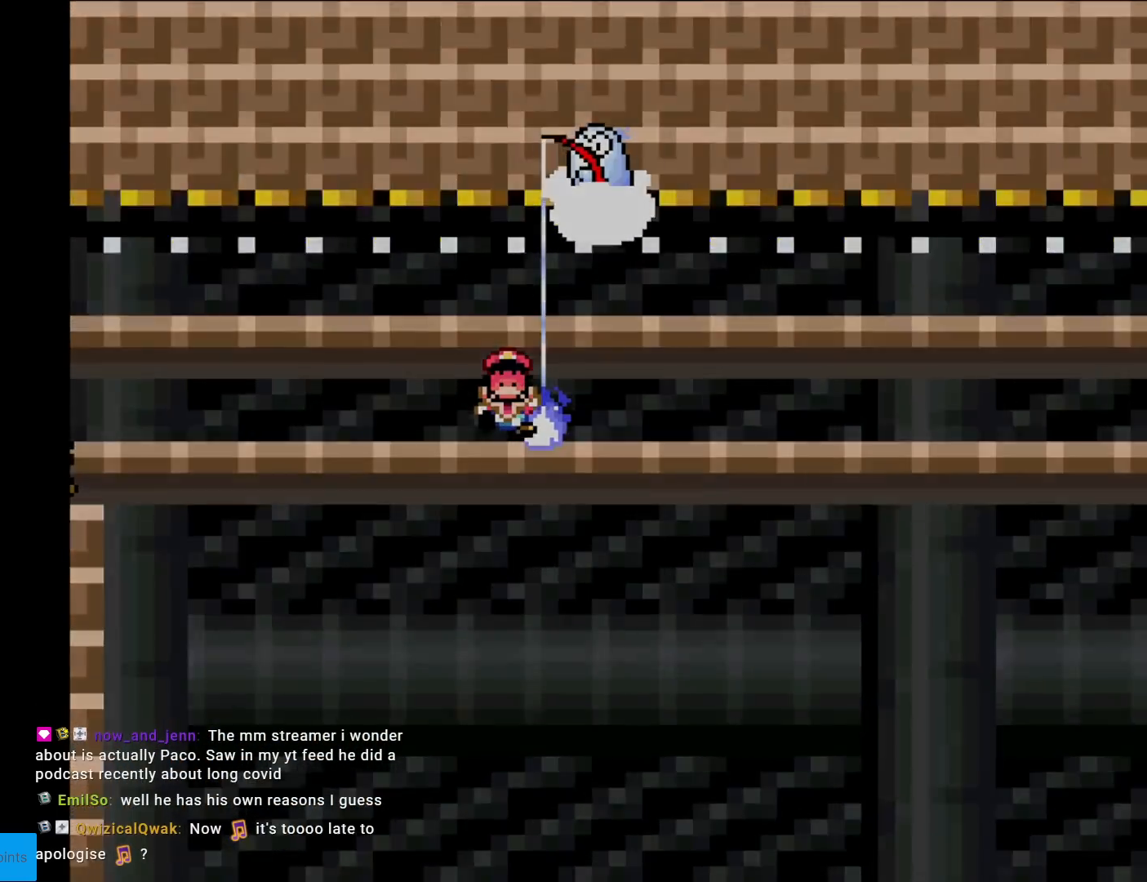
{"buttons": [], "events": [[100, "DPAD_LEFT", "up"], [334, "X", "up"]]}
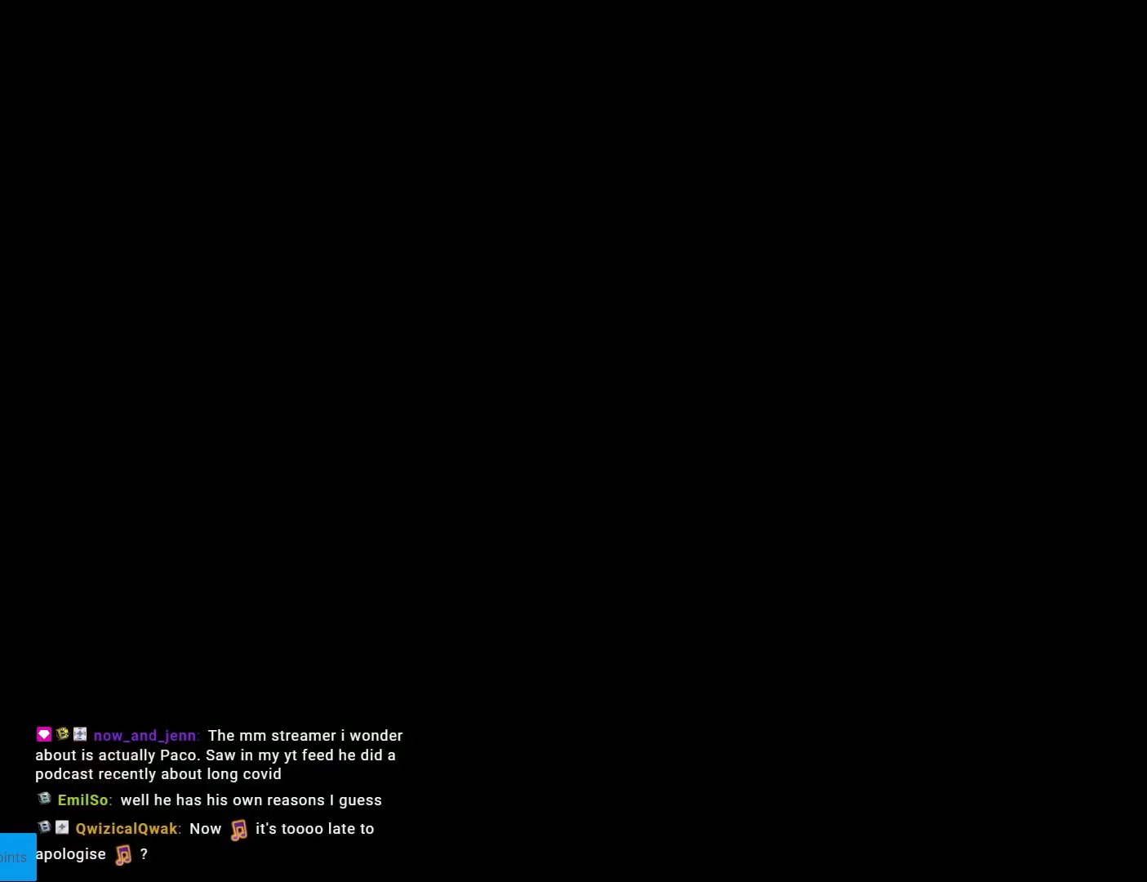
{"buttons": [], "events": []}
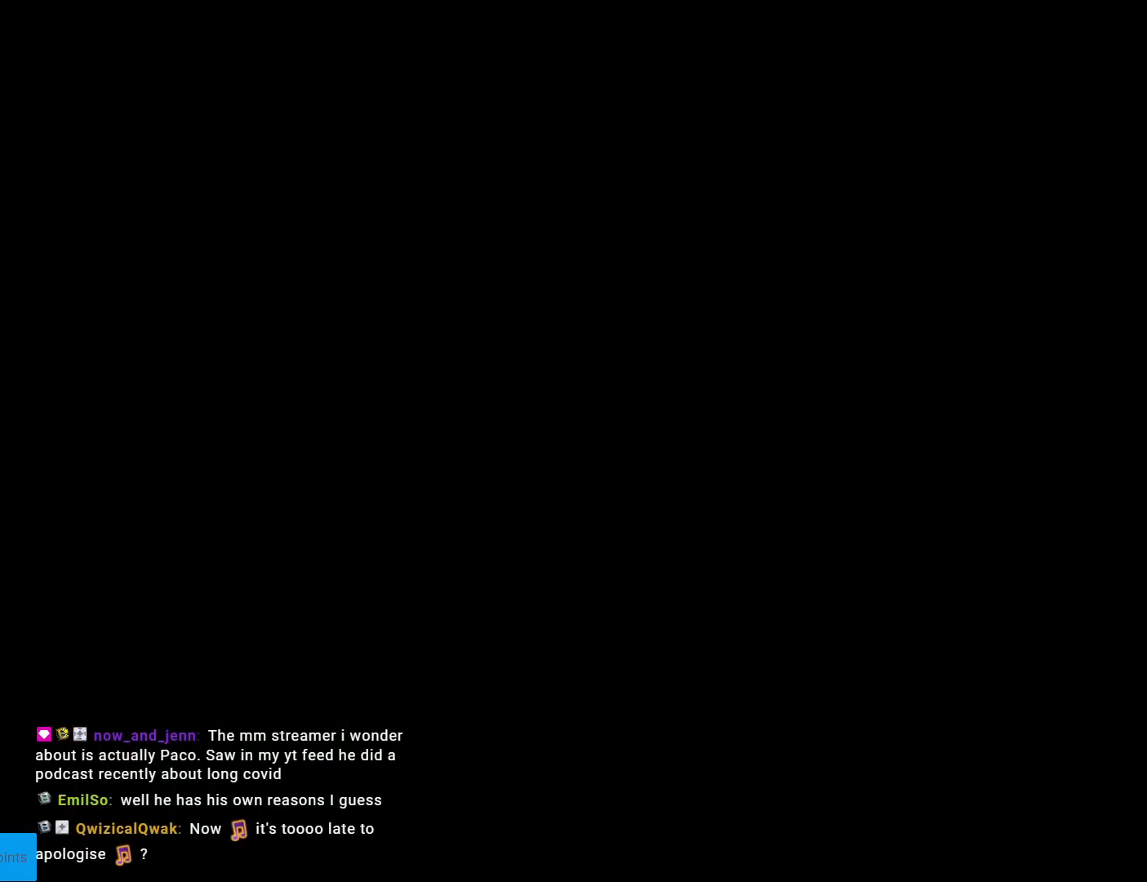
{"buttons": ["A", "X"], "events": [[183, "A", "down"], [200, "X", "down"]]}
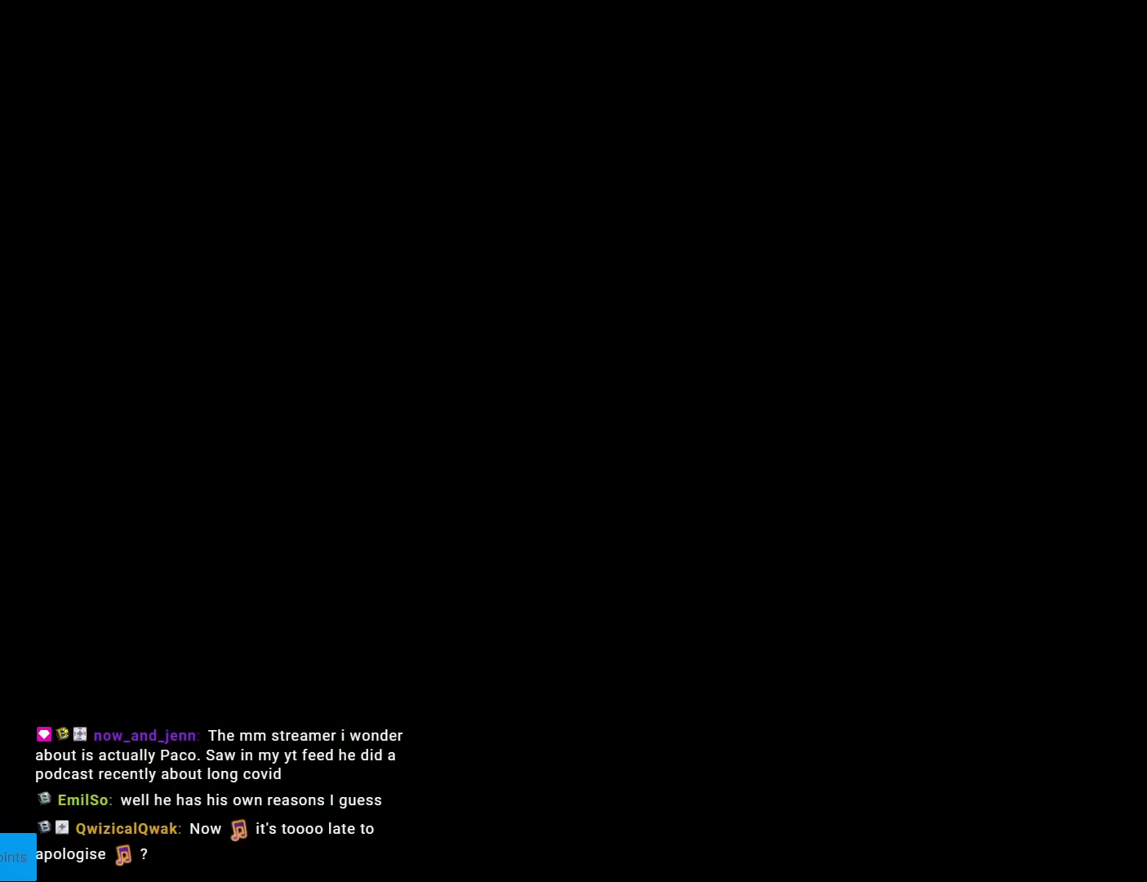
{"buttons": ["A", "X"], "events": []}
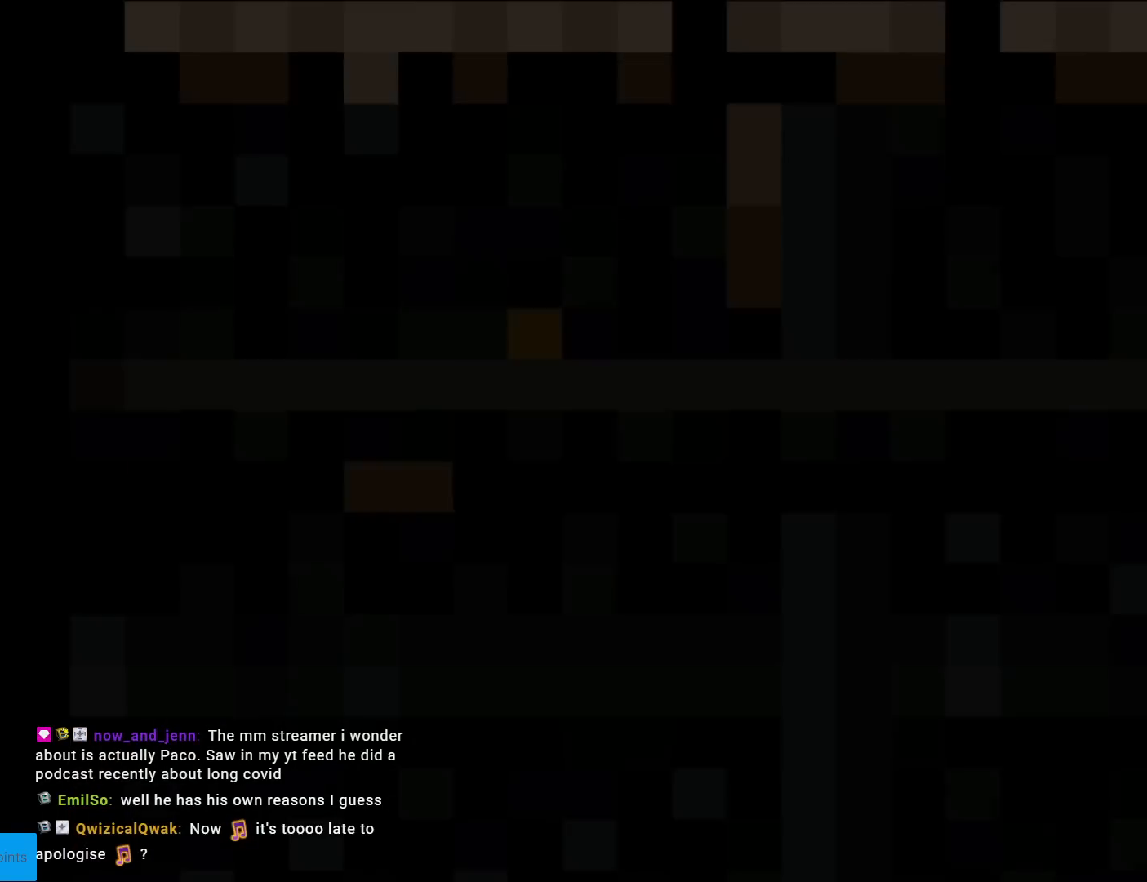
{"buttons": ["X"], "events": [[283, "A", "up"]]}
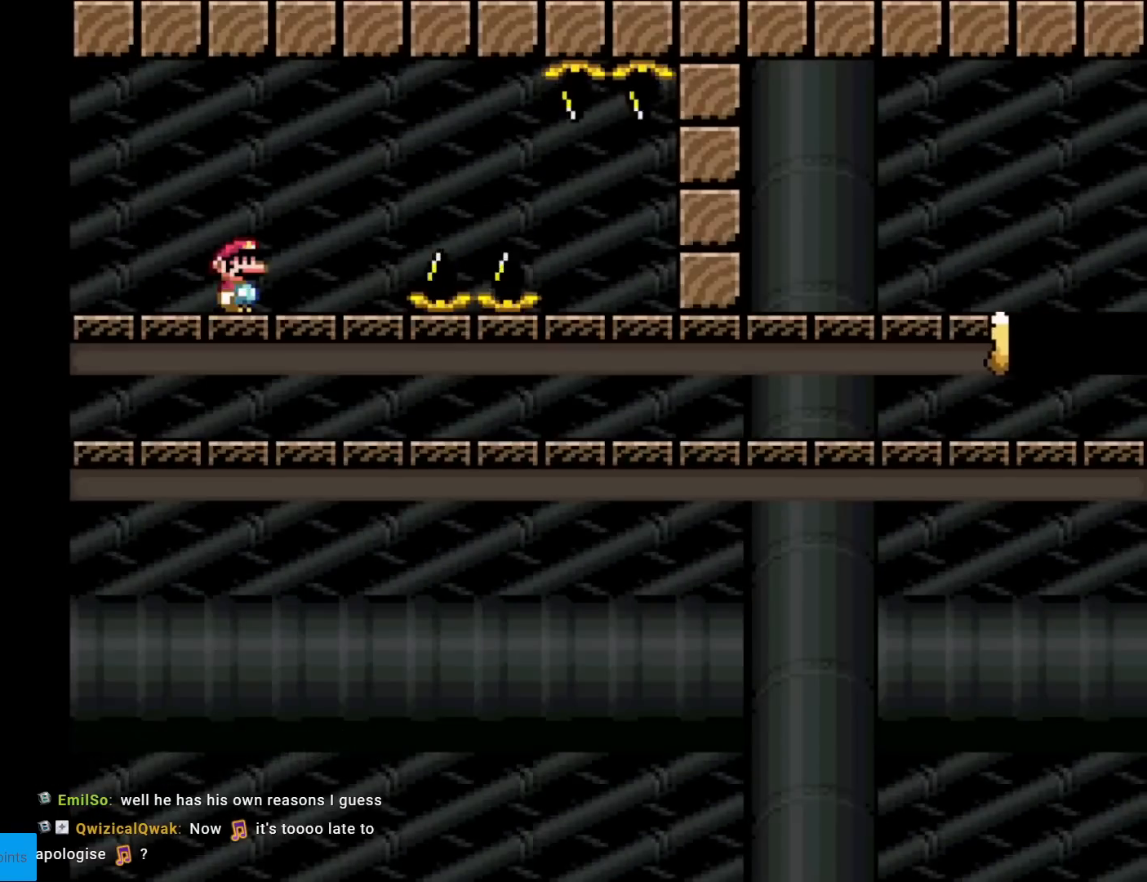
{"buttons": ["X", "DPAD_RIGHT"], "events": [[484, "DPAD_RIGHT", "down"]]}
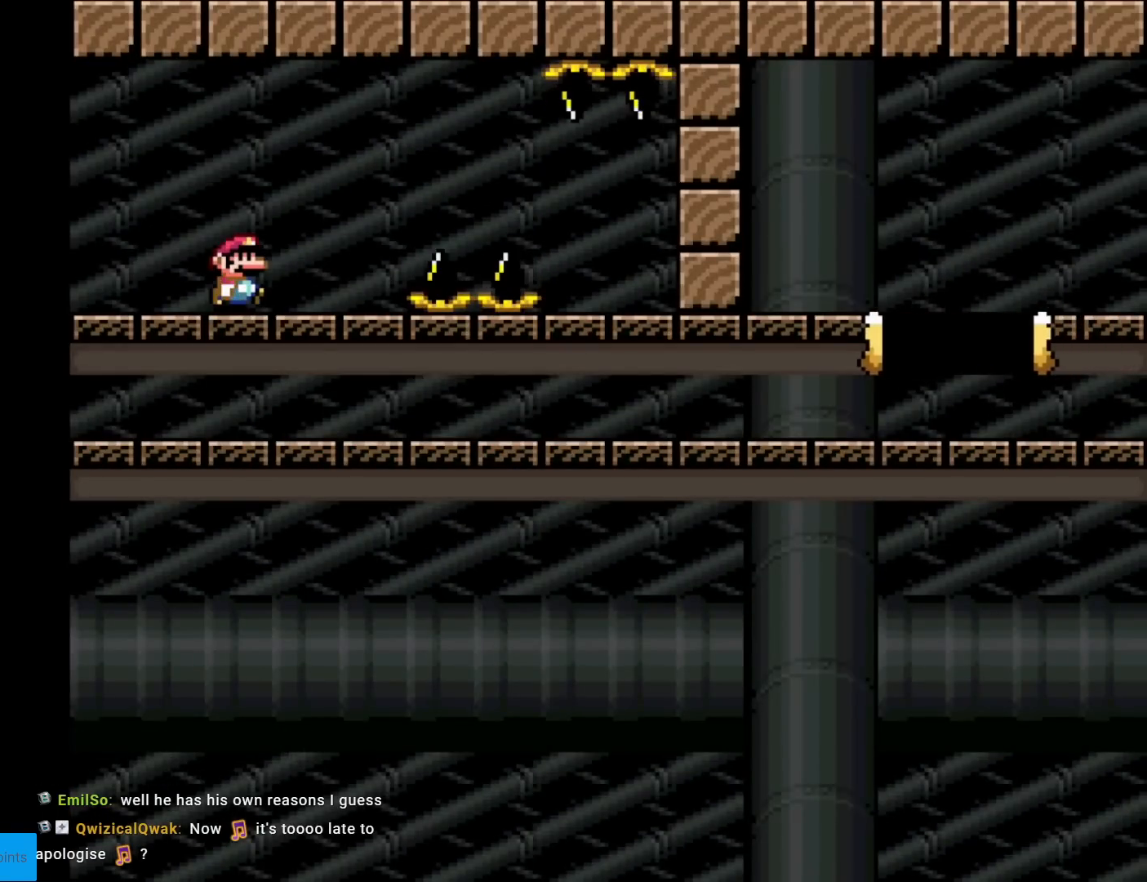
{"buttons": ["A", "X", "DPAD_RIGHT"], "events": [[267, "A", "down"], [350, "A", "up"], [500, "A", "down"]]}
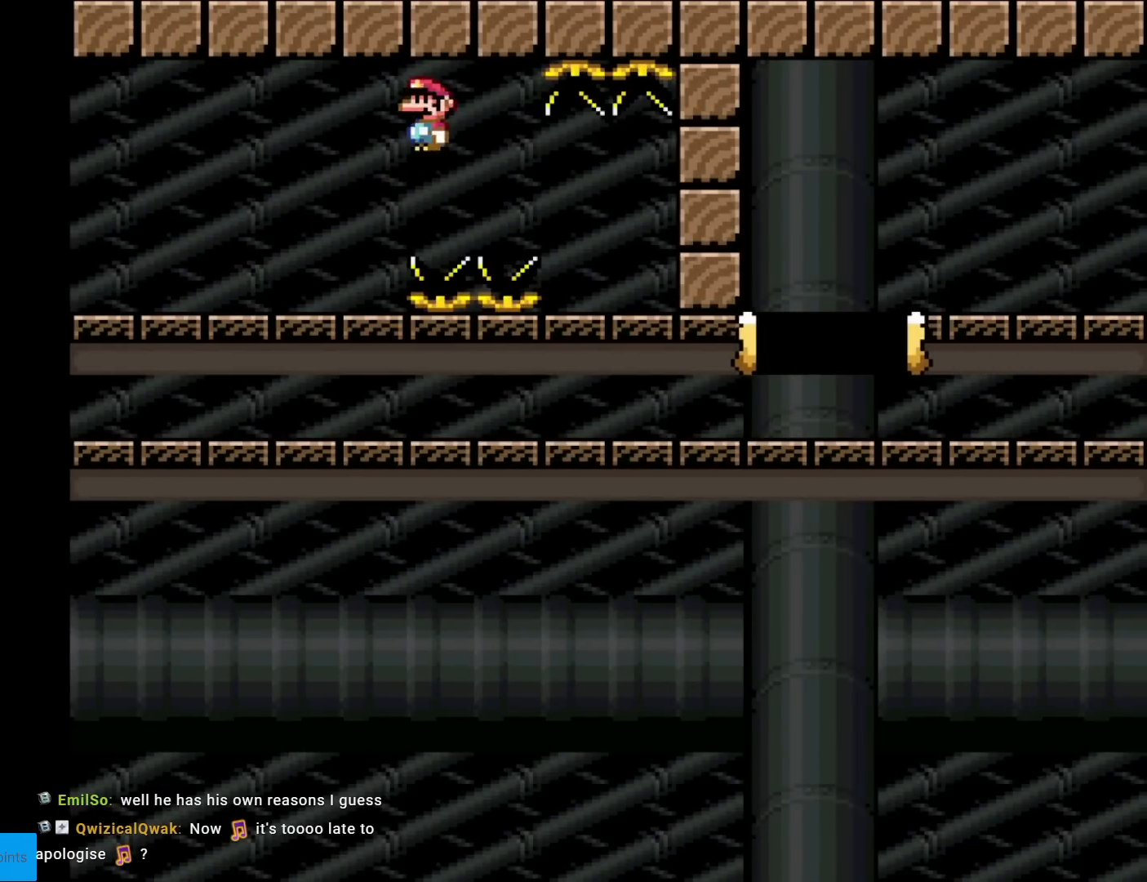
{"buttons": ["A", "X", "DPAD_RIGHT"], "events": []}
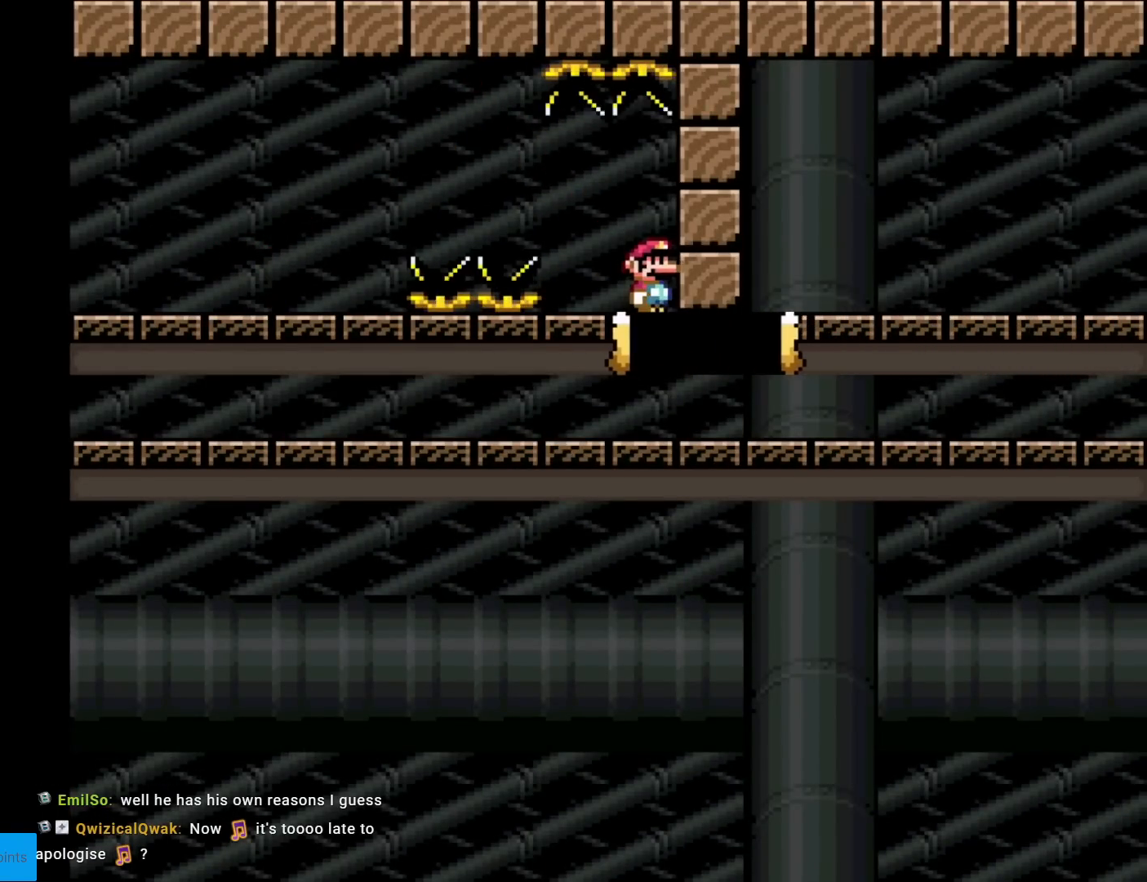
{"buttons": ["X", "DPAD_RIGHT"], "events": [[450, "A", "up"]]}
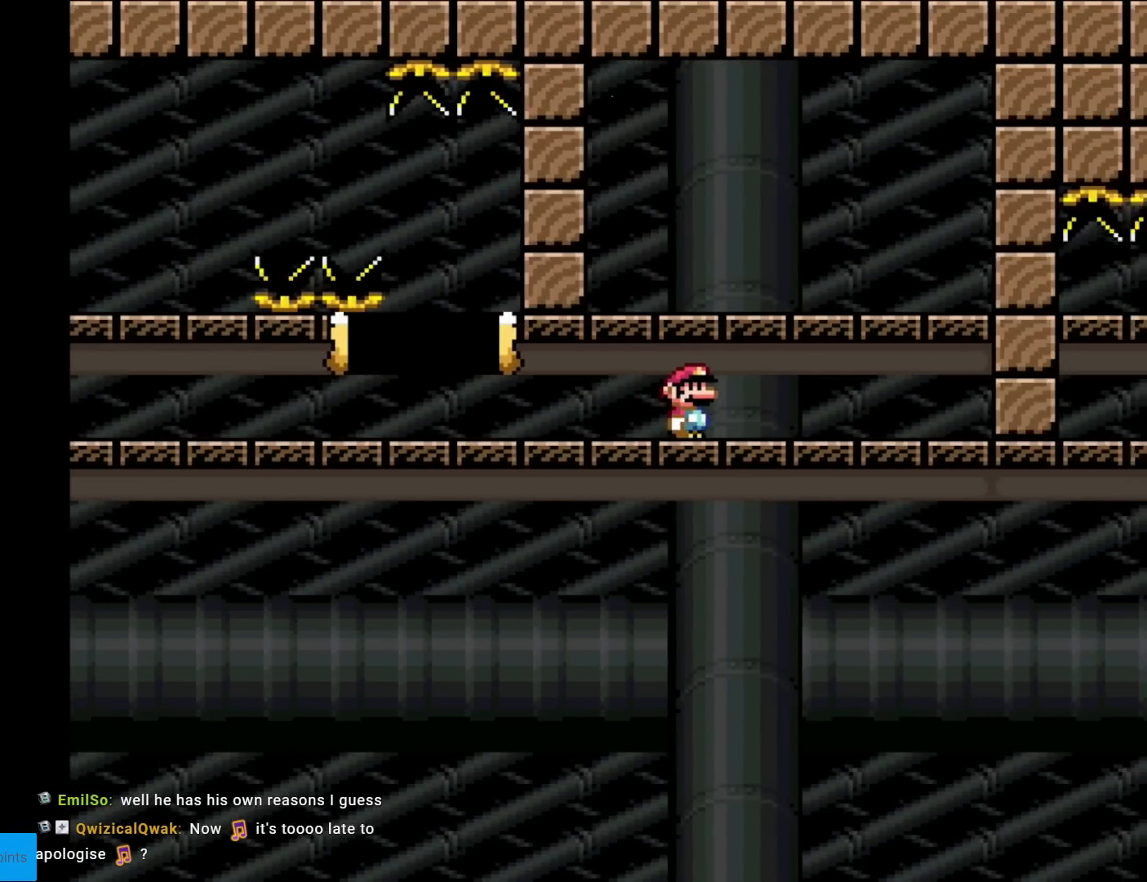
{"buttons": ["X"], "events": [[284, "DPAD_RIGHT", "up"], [351, "DPAD_LEFT", "down"], [467, "DPAD_LEFT", "up"]]}
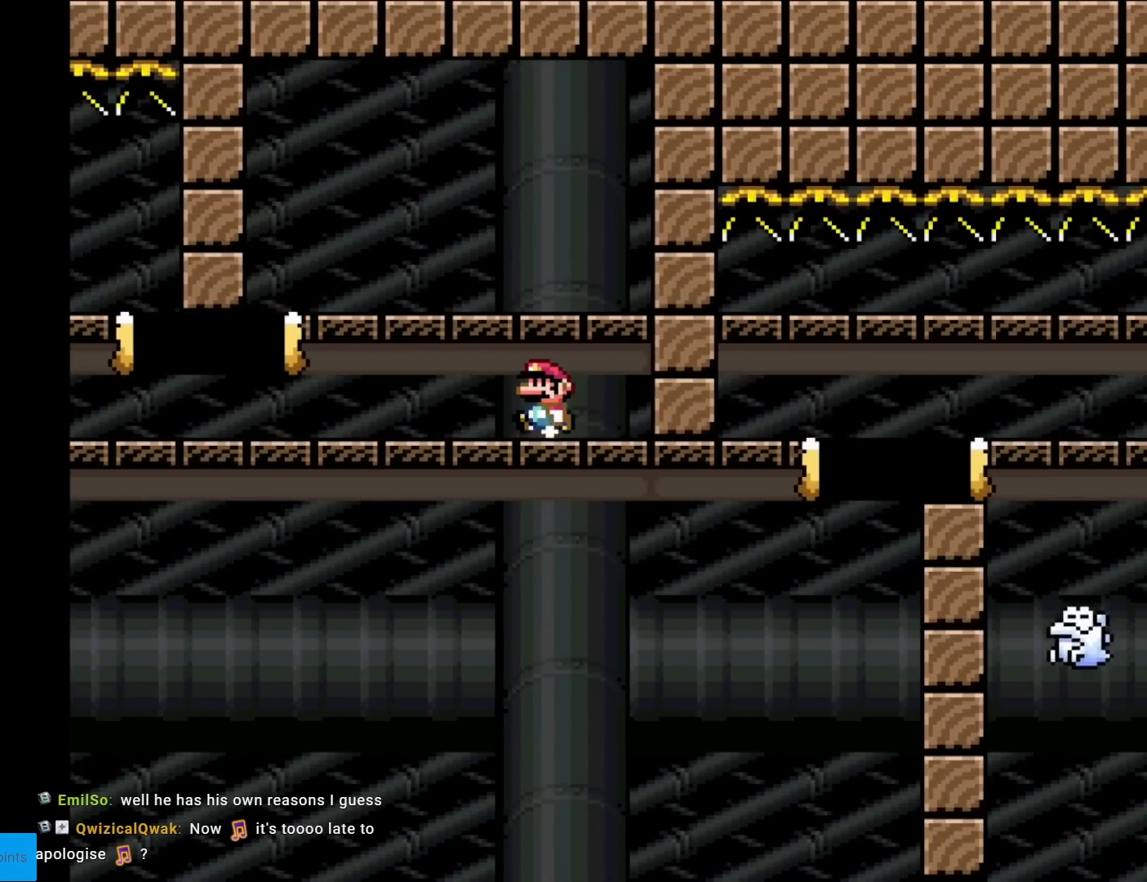
{"buttons": ["X"], "events": [[400, "DPAD_LEFT", "down"], [500, "DPAD_LEFT", "up"]]}
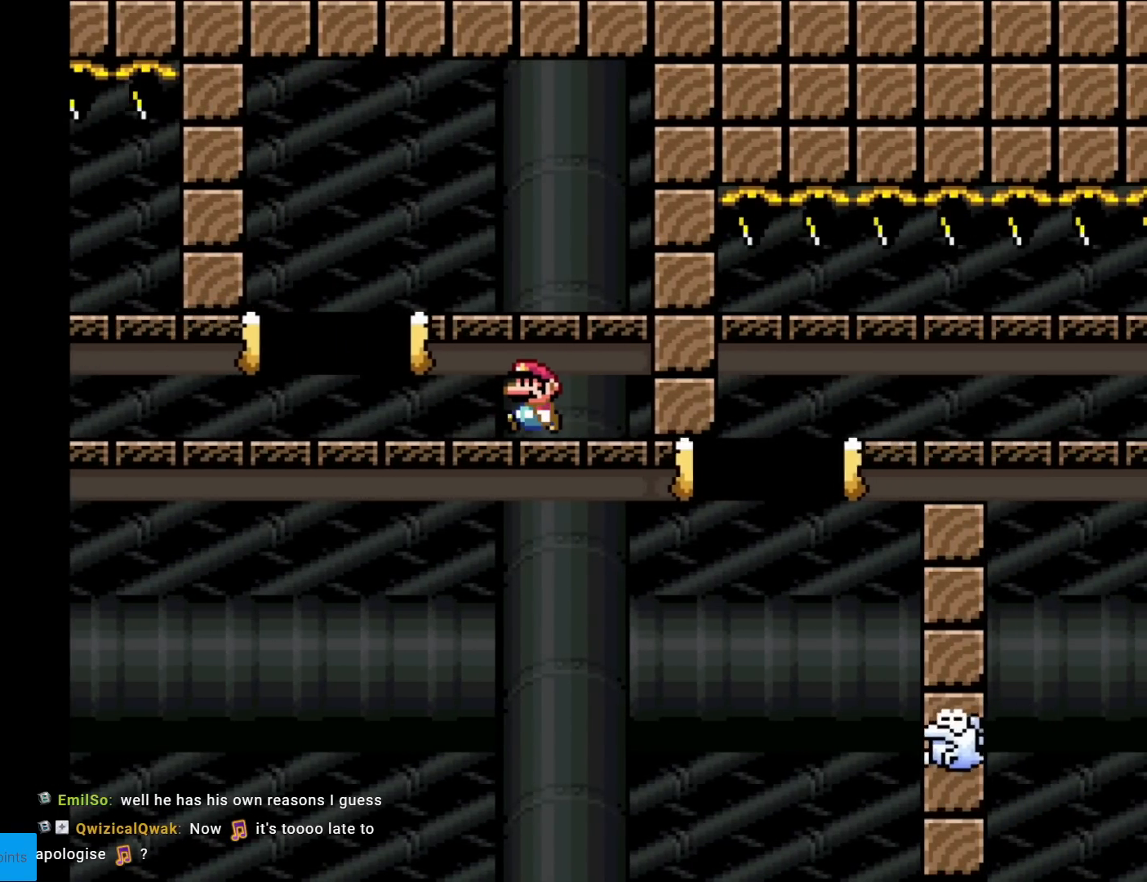
{"buttons": ["X", "DPAD_RIGHT"], "events": [[134, "DPAD_LEFT", "down"], [217, "A", "down"], [334, "DPAD_LEFT", "up"], [401, "DPAD_RIGHT", "down"], [484, "A", "up"]]}
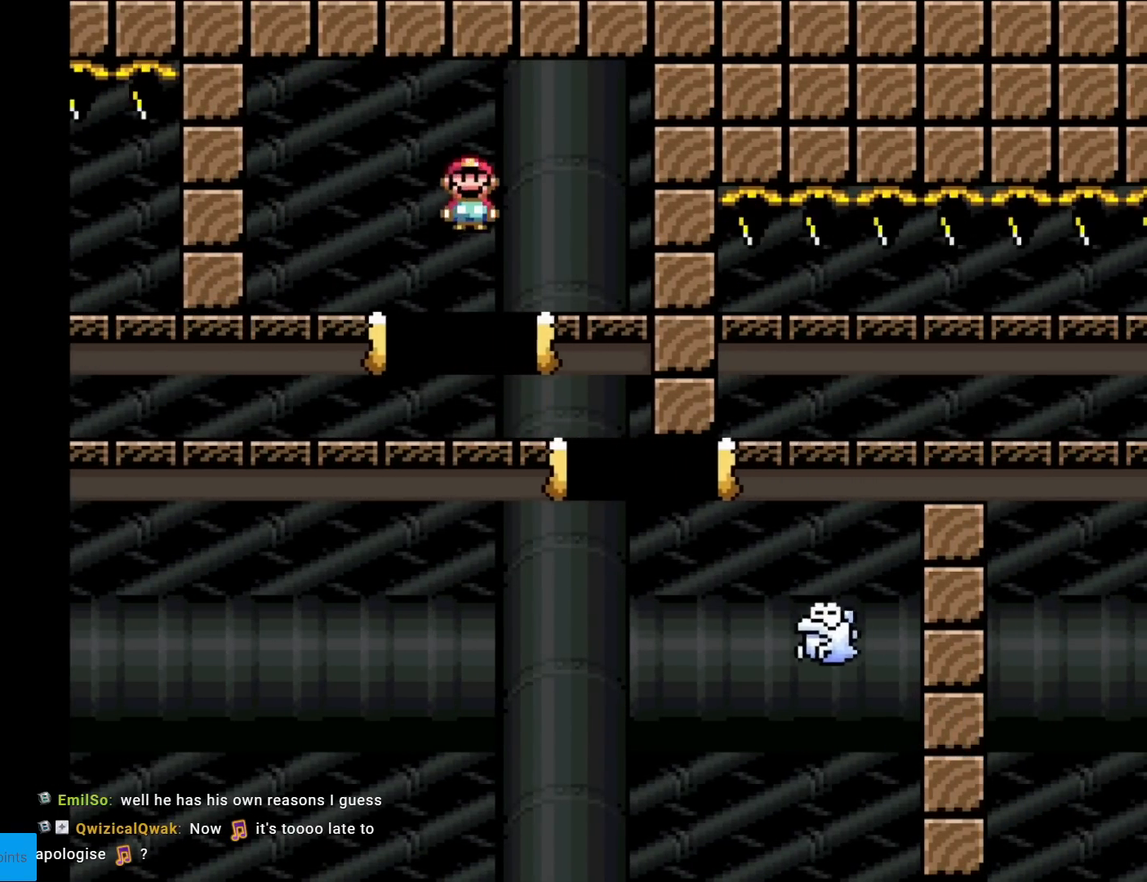
{"buttons": ["A", "X", "DPAD_RIGHT"], "events": [[50, "DPAD_RIGHT", "up"], [133, "DPAD_RIGHT", "down"], [250, "A", "down"]]}
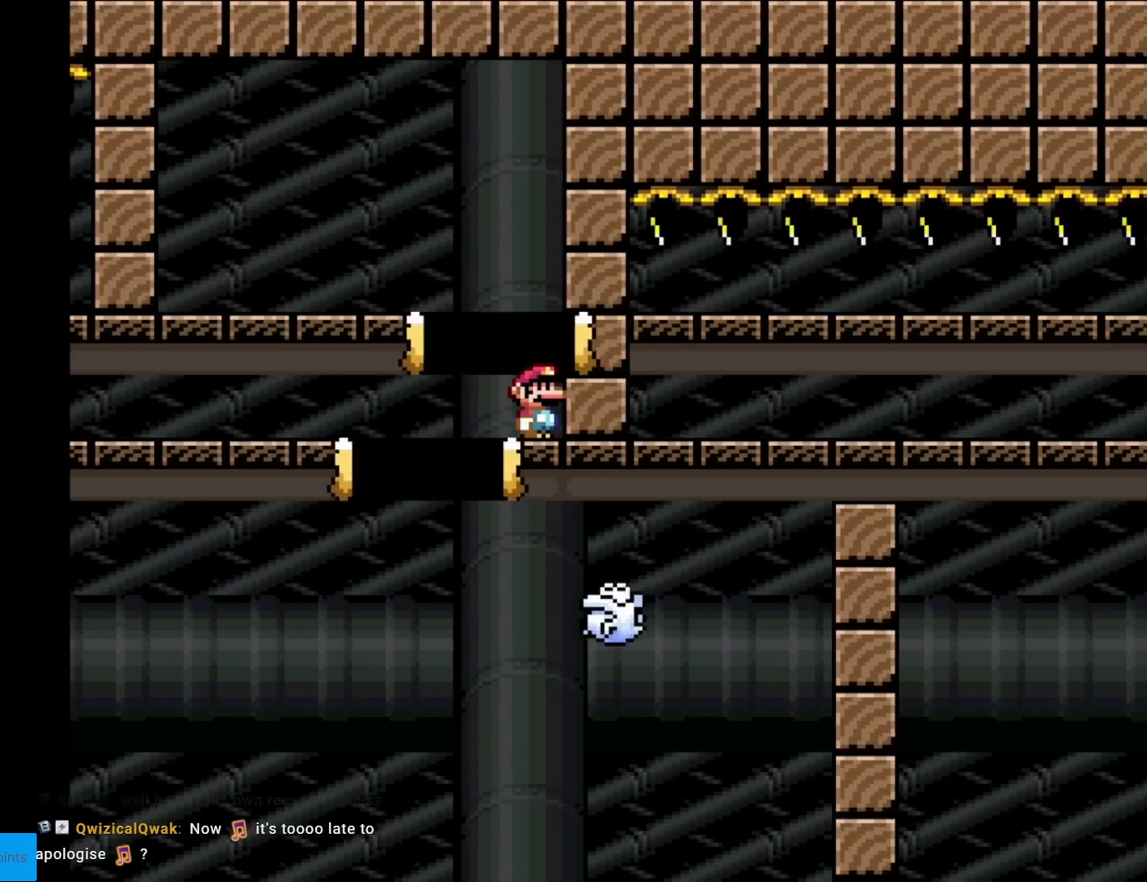
{"buttons": ["A", "X"], "events": [[117, "DPAD_RIGHT", "up"], [134, "A", "up"], [501, "A", "down"]]}
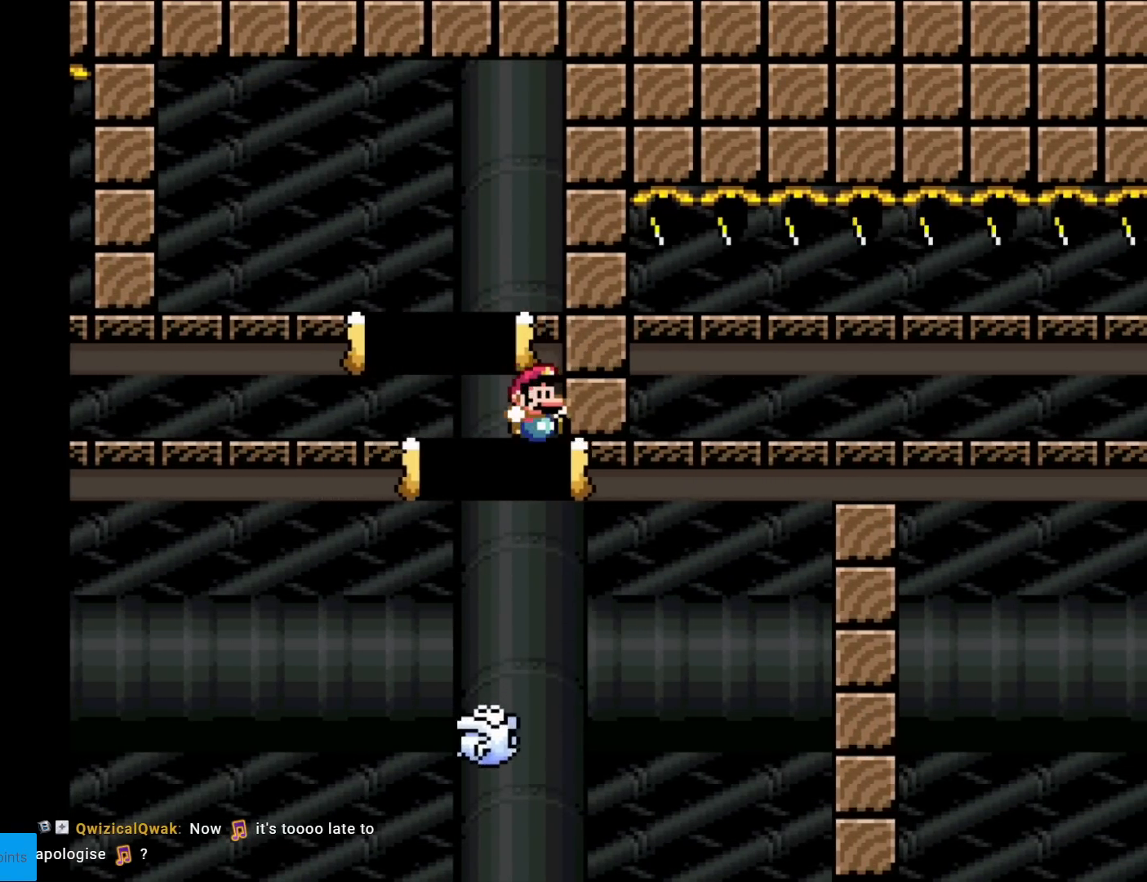
{"buttons": [], "events": [[100, "A", "up"], [167, "DPAD_LEFT", "down"], [350, "DPAD_LEFT", "up"], [400, "X", "up"]]}
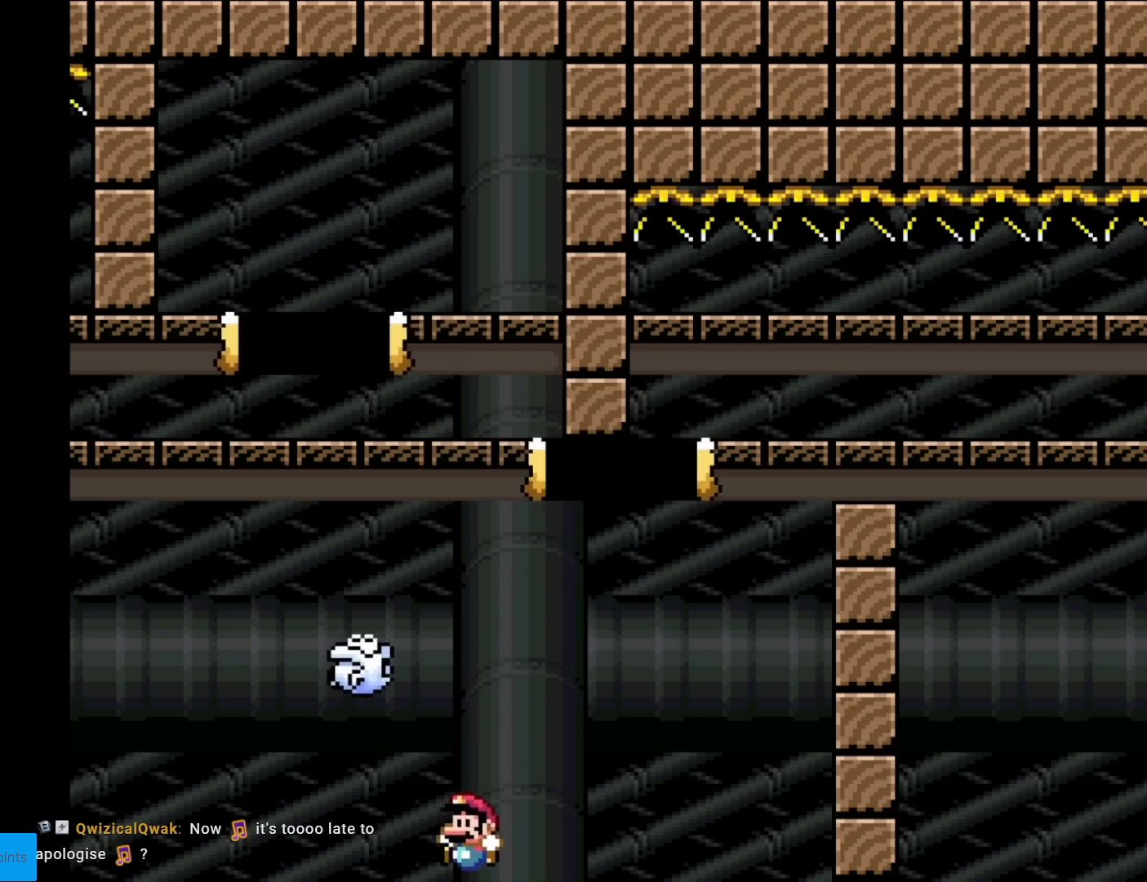
{"buttons": [], "events": []}
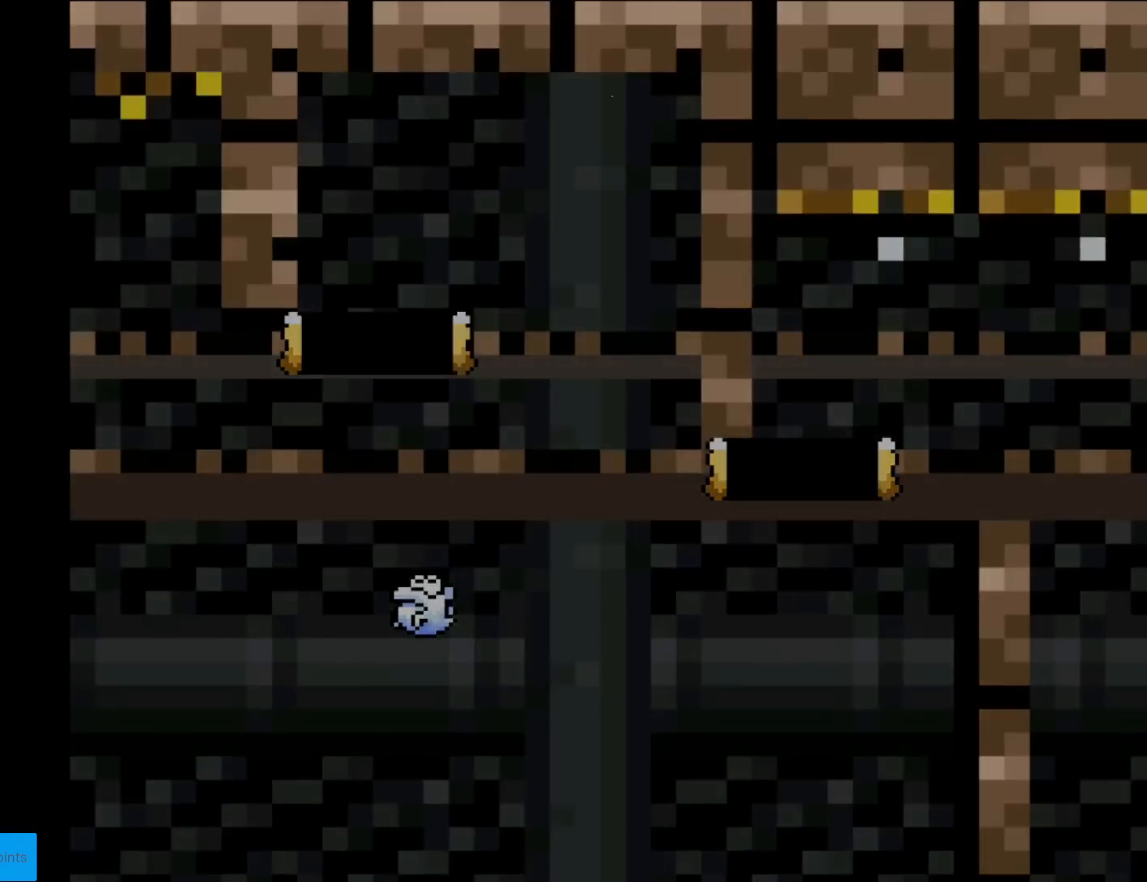
{"buttons": [], "events": []}
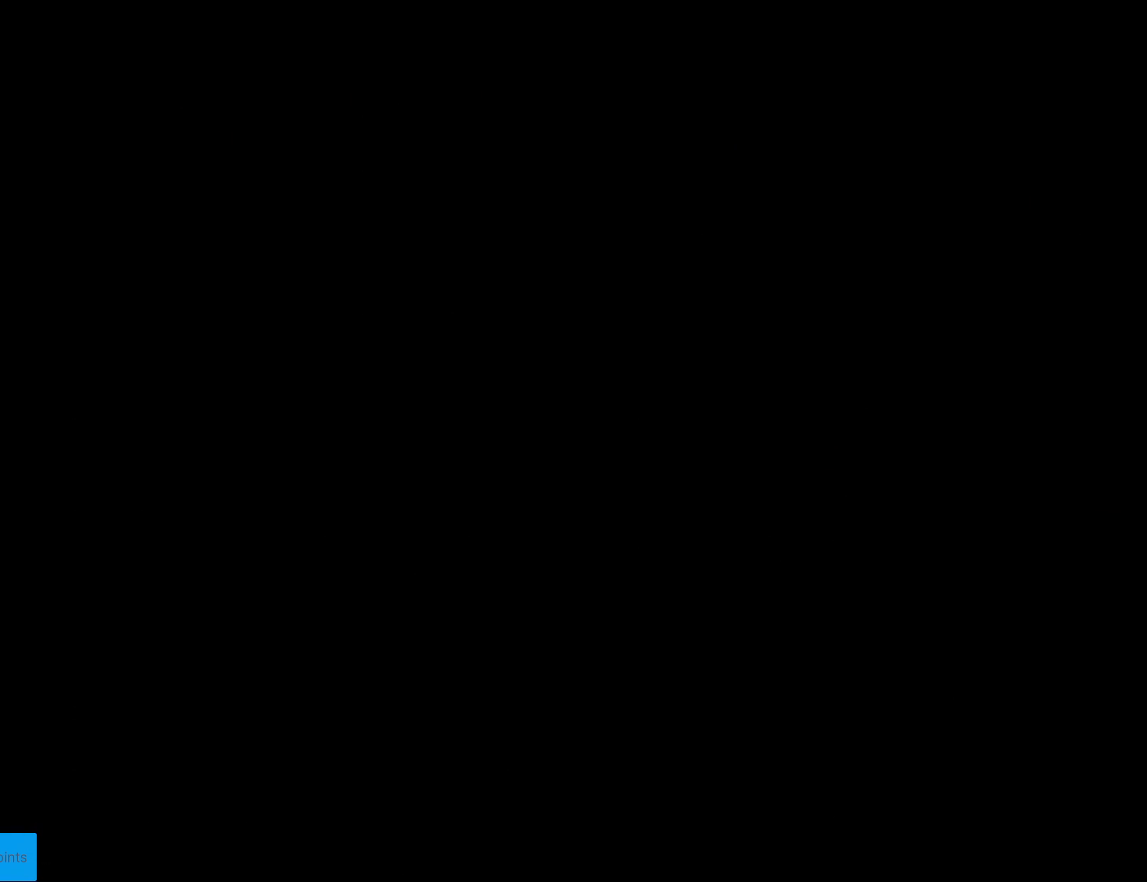
{"buttons": [], "events": []}
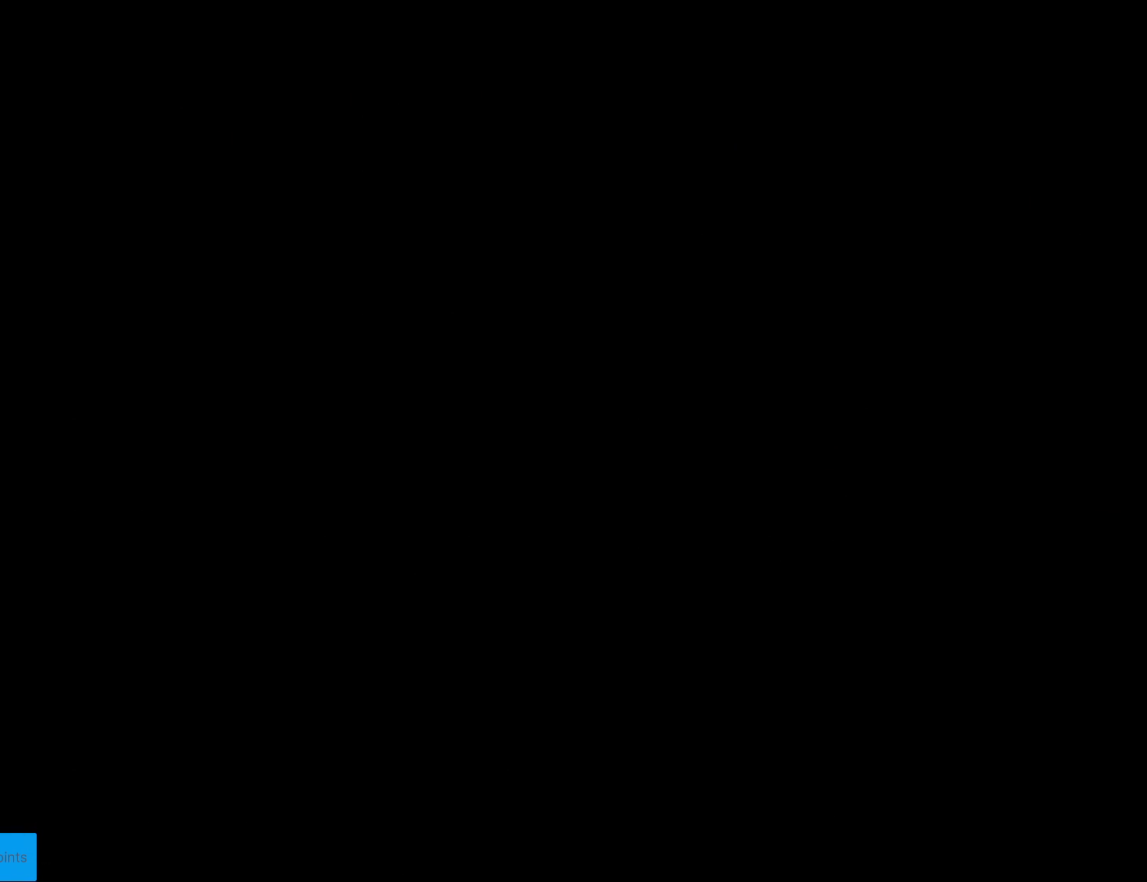
{"buttons": [], "events": []}
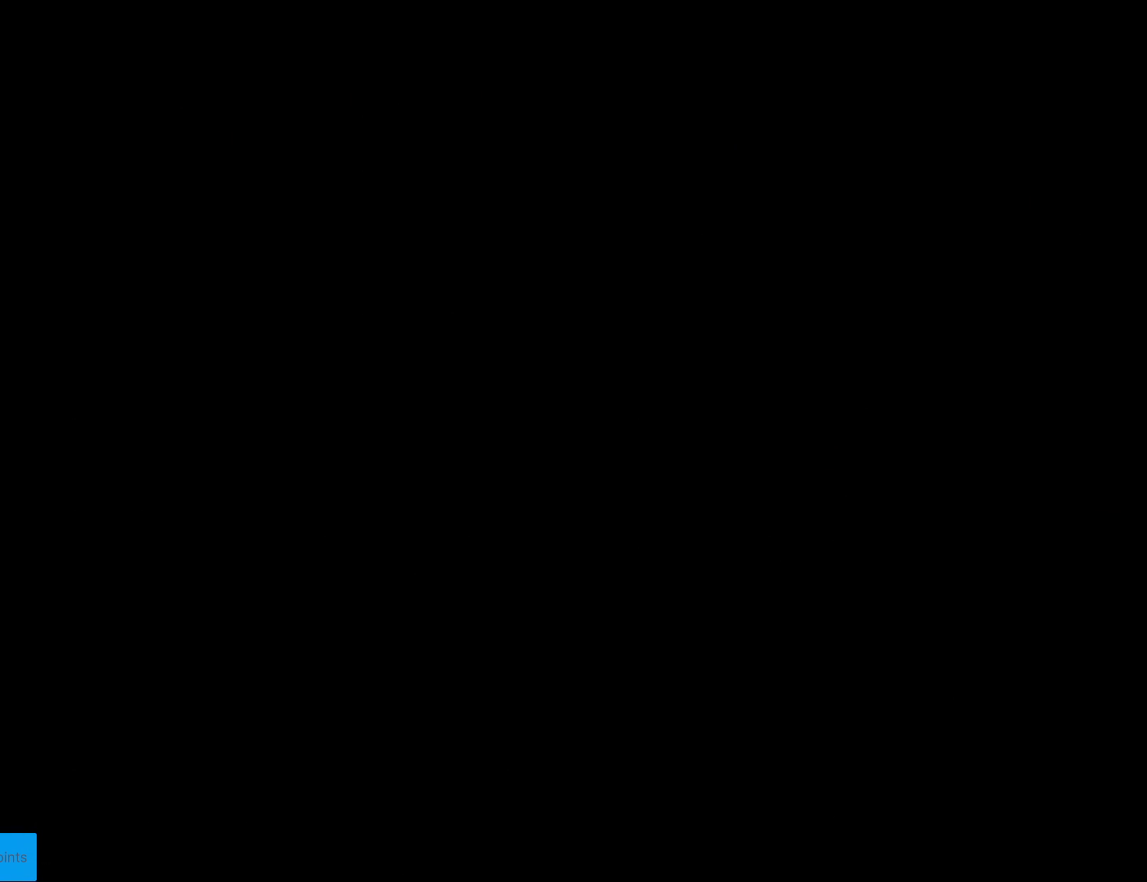
{"buttons": ["X"], "events": [[217, "X", "down"]]}
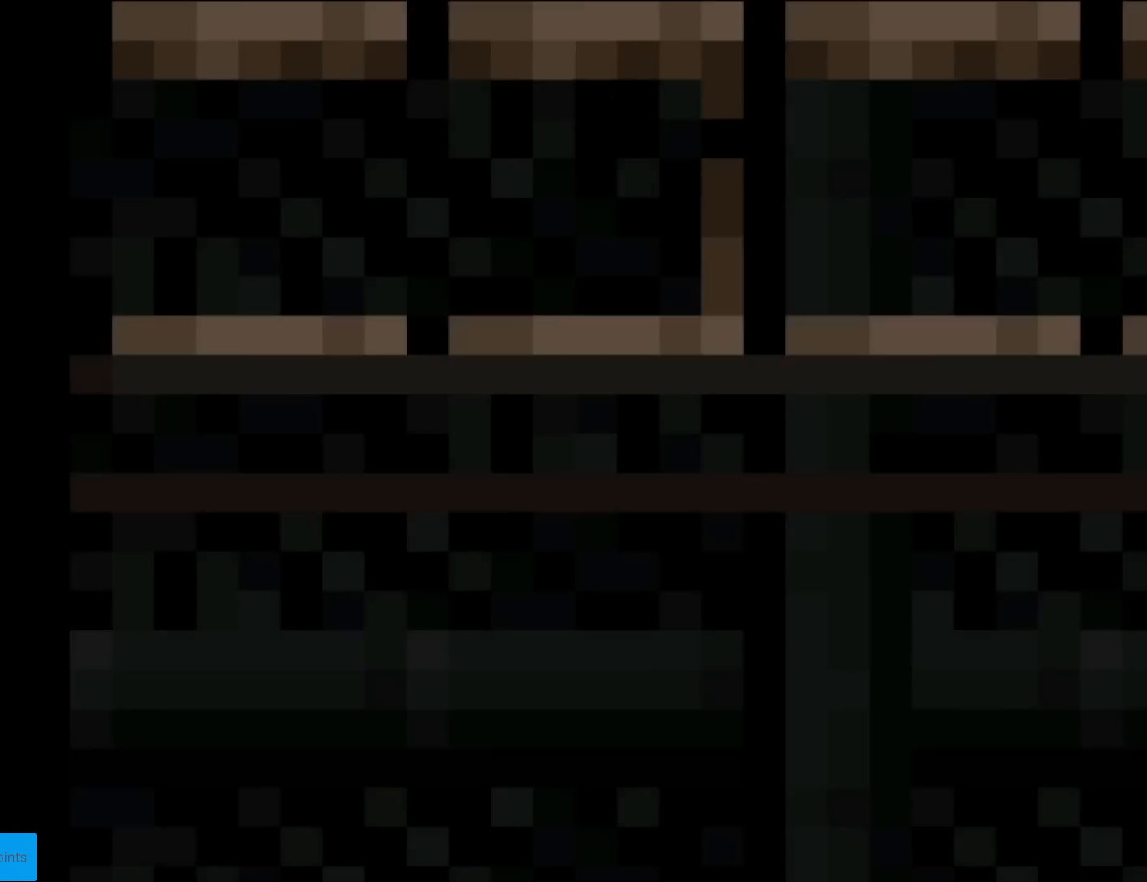
{"buttons": ["X", "DPAD_RIGHT"], "events": [[484, "DPAD_RIGHT", "down"]]}
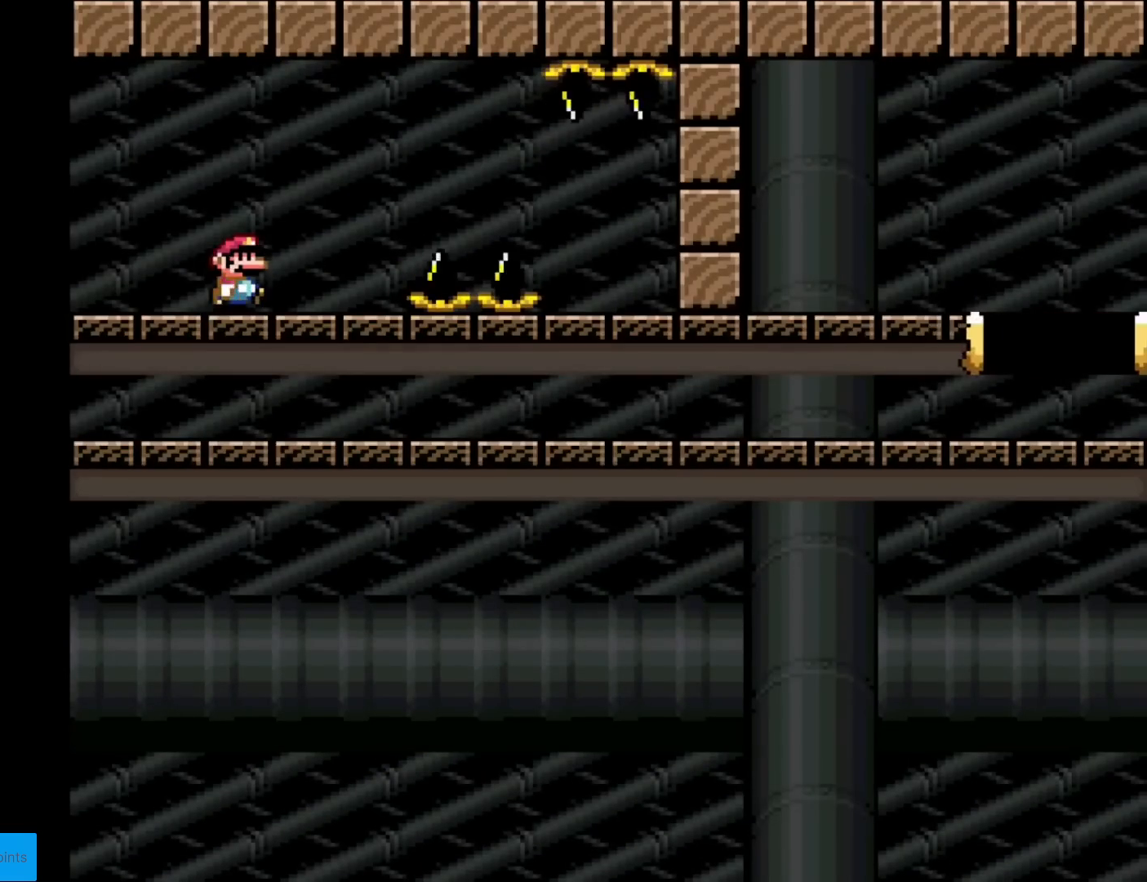
{"buttons": ["X", "DPAD_RIGHT"], "events": [[267, "A", "down"], [351, "A", "up"]]}
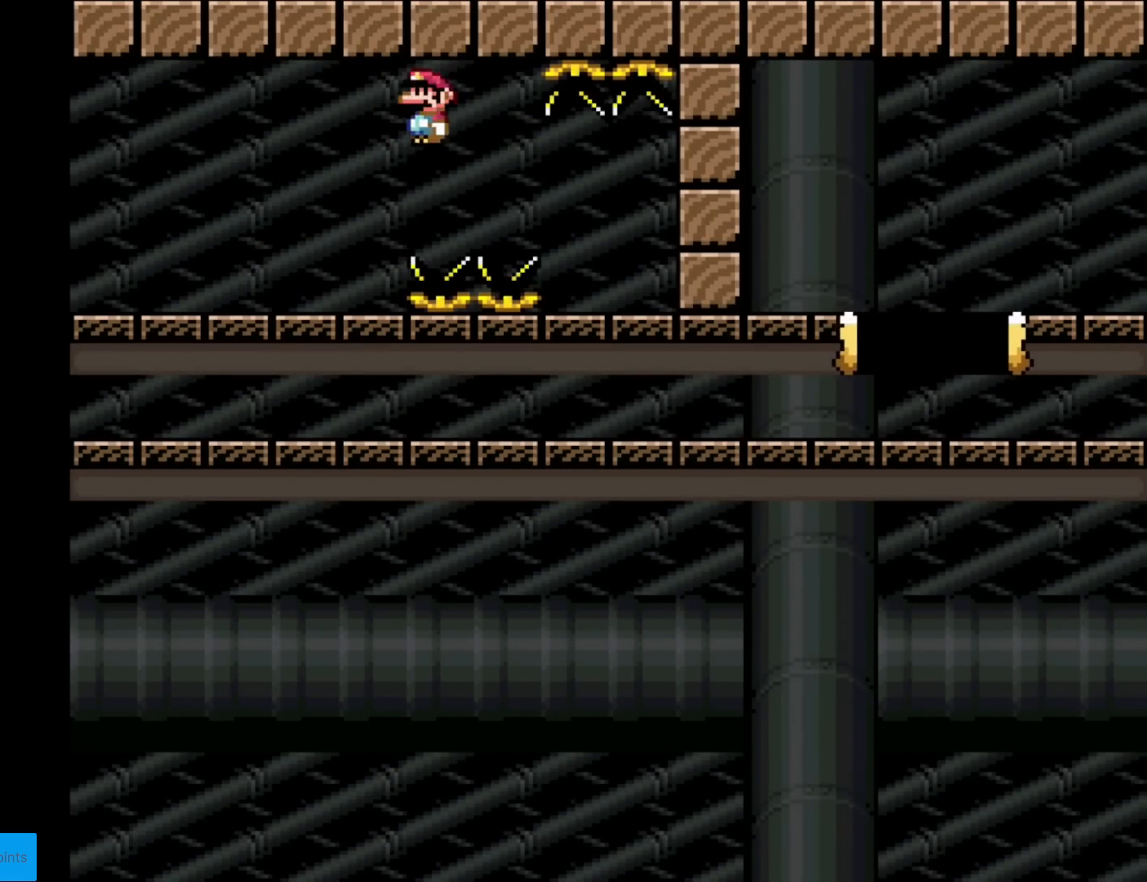
{"buttons": ["A", "X", "DPAD_RIGHT"], "events": [[33, "A", "down"]]}
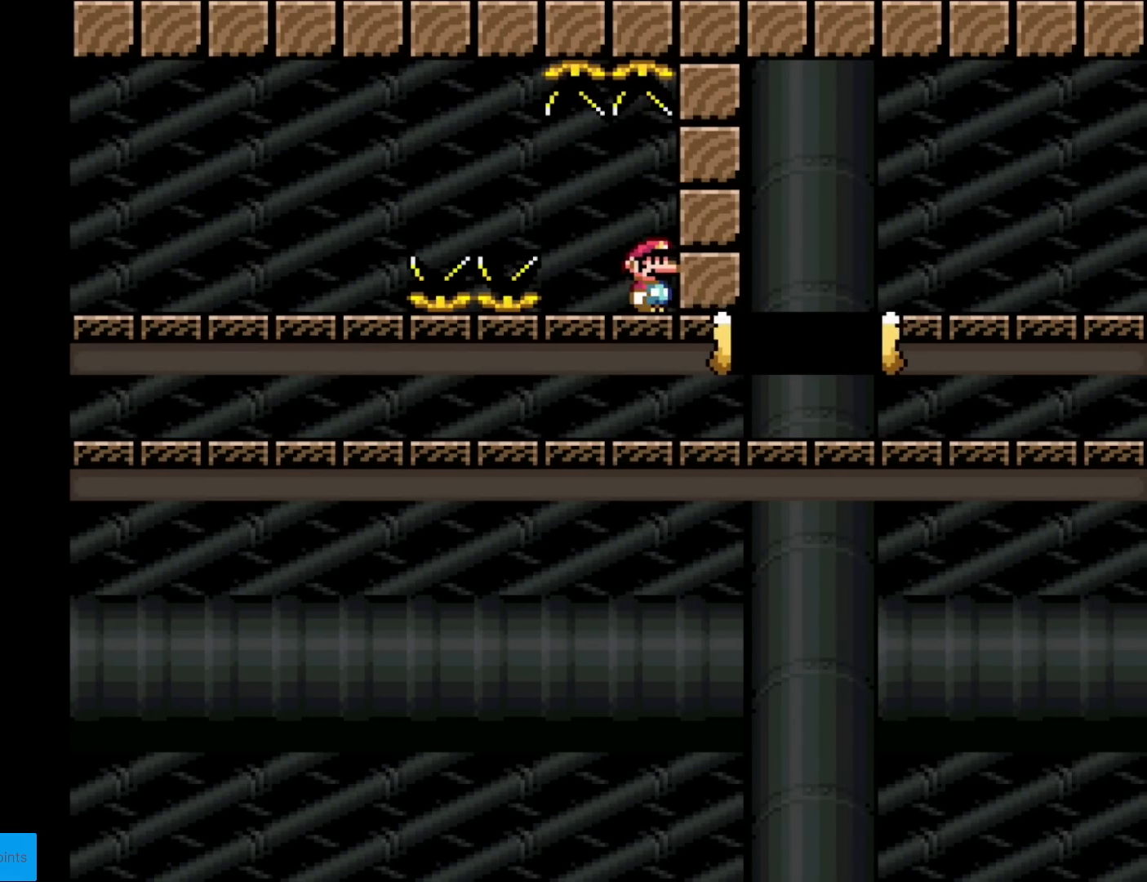
{"buttons": ["A", "X", "DPAD_RIGHT"], "events": []}
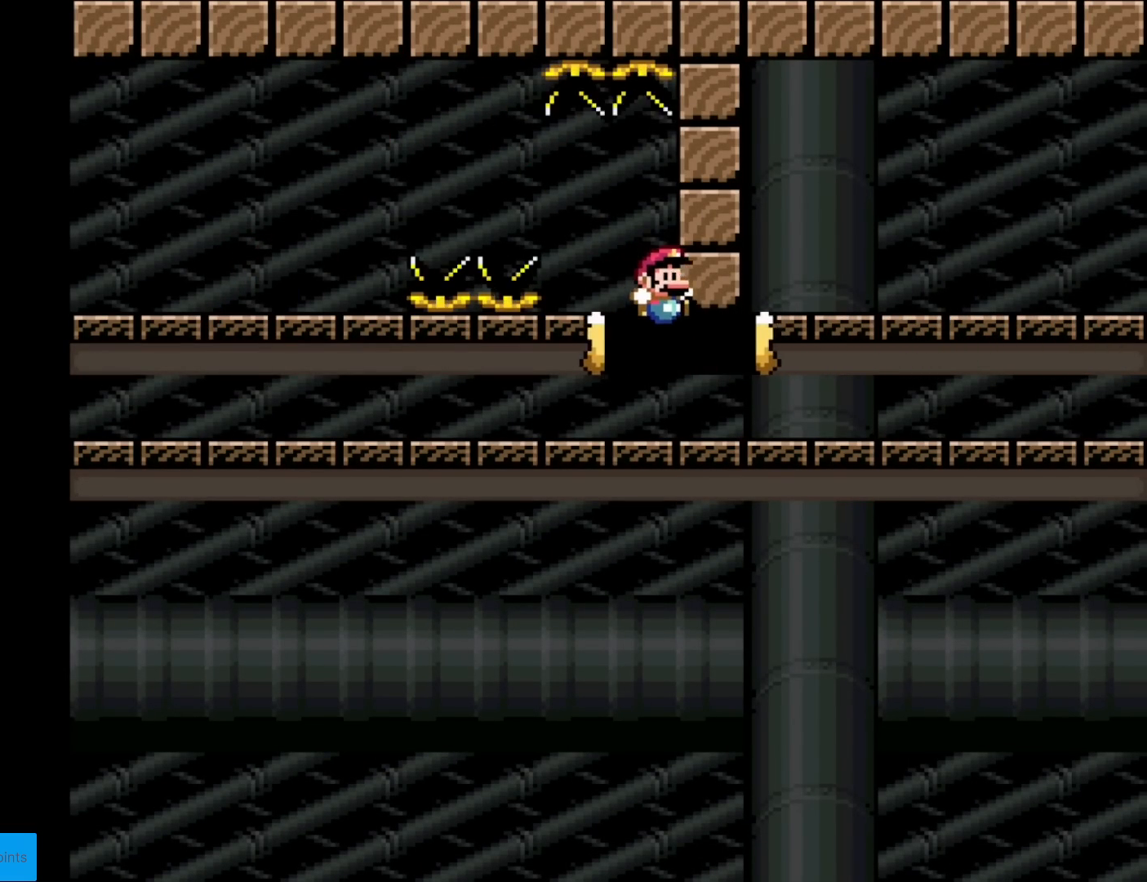
{"buttons": ["X", "DPAD_RIGHT"], "events": [[16, "A", "up"]]}
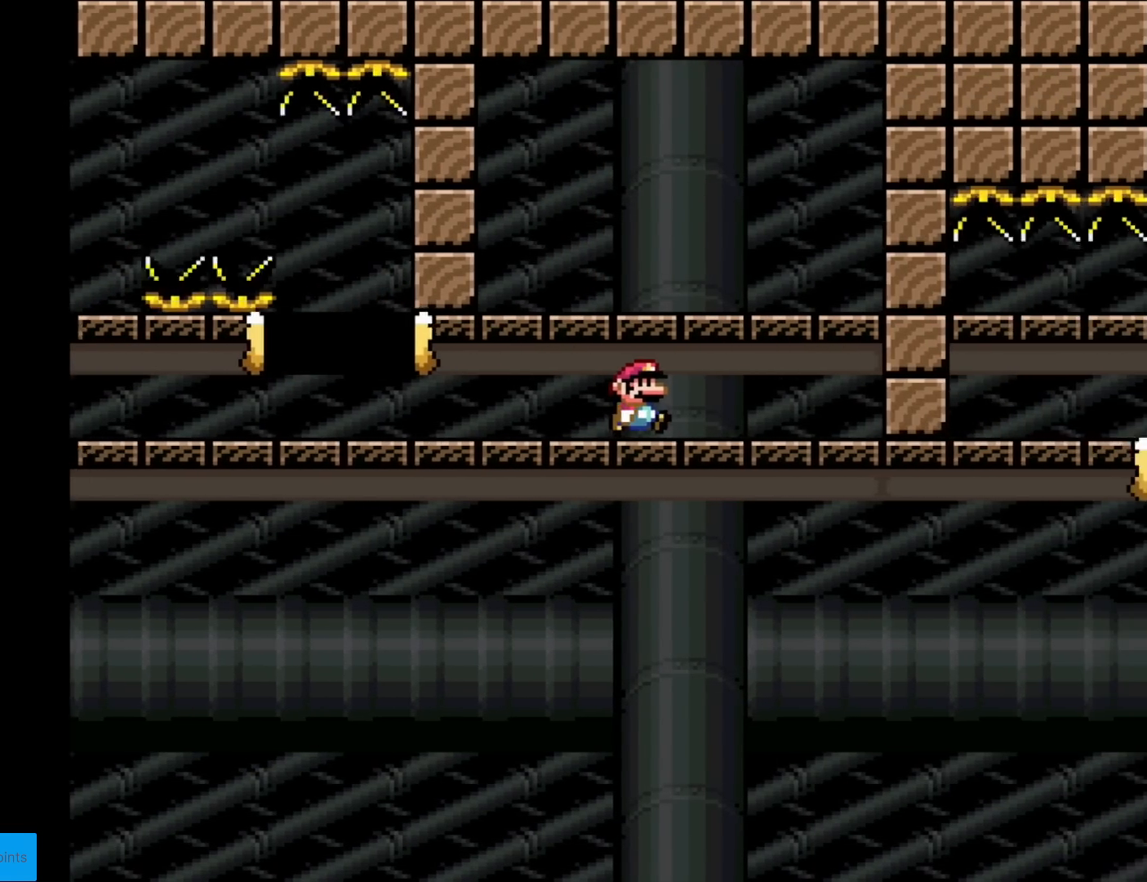
{"buttons": ["X"], "events": [[167, "DPAD_RIGHT", "up"], [200, "DPAD_LEFT", "down"], [351, "DPAD_LEFT", "up"]]}